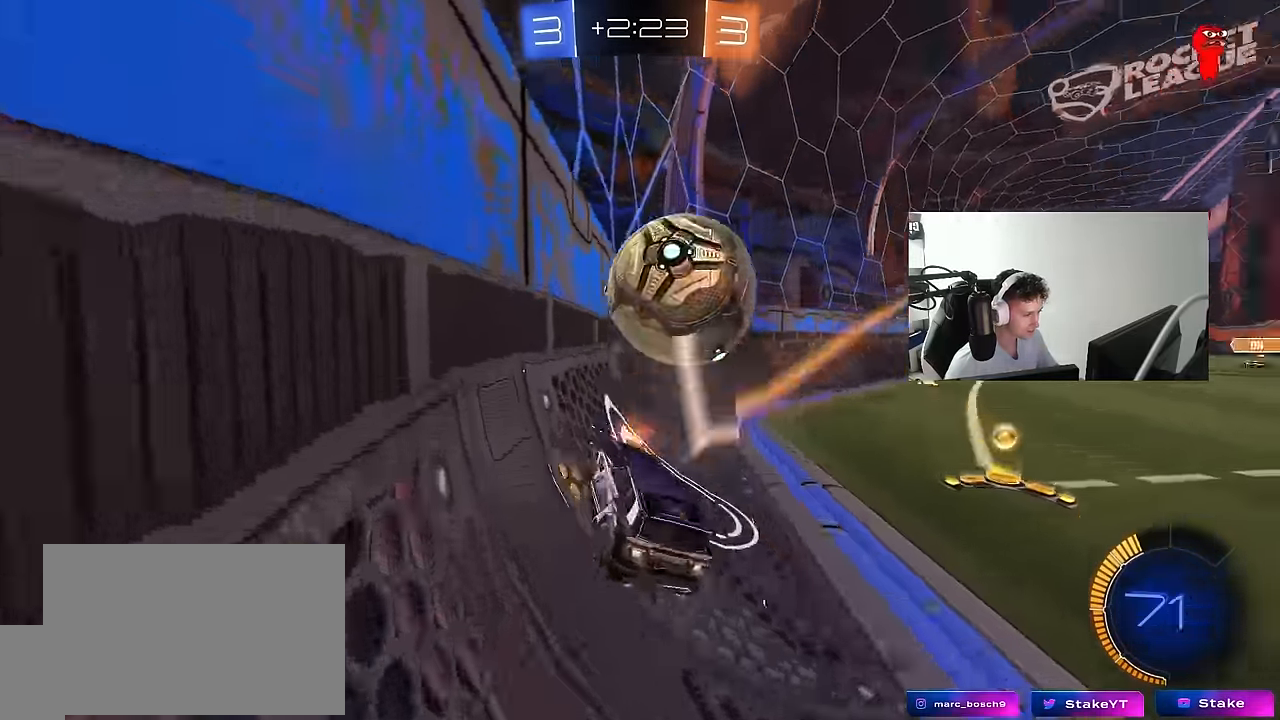
Gameplay with keyboard and mouse; each line is a JSON object with the keys and mouse buttons held at the frame after it. "events" lists presses ("down") and releases ("up") of "1", "2", "3", "4", "5", "a", "alt", "c", "caps_lock", "ctrl", "d", "e", "f", "g", "q", "r", "s", "shift", "space", "t", "tab", "v", "w", "x", "z", "mouse_left", "mouse_wheel" and "mouse_right" between this image and that frame as [ms after this image, input, new state], when the widget could be followed in between. "mouse_left", "mouse_wheel", "mouse_right" = the "left", "wheel", "right" buttons of the "mouse" list. No other keys are recorded. "wheel" means that the mouse wheel is clicked or scrolled. "mouse_move" is the direction in which the mouse moves at that frame (one of eight, or "still"), when it could be read.
{"keys": ["a", "w"], "mouse": ["left"], "mouse_move": "still", "events": [[50, "s", "up"], [50, "shift", "up"], [100, "d", "up"], [200, "a", "down"], [200, "w", "down"]]}
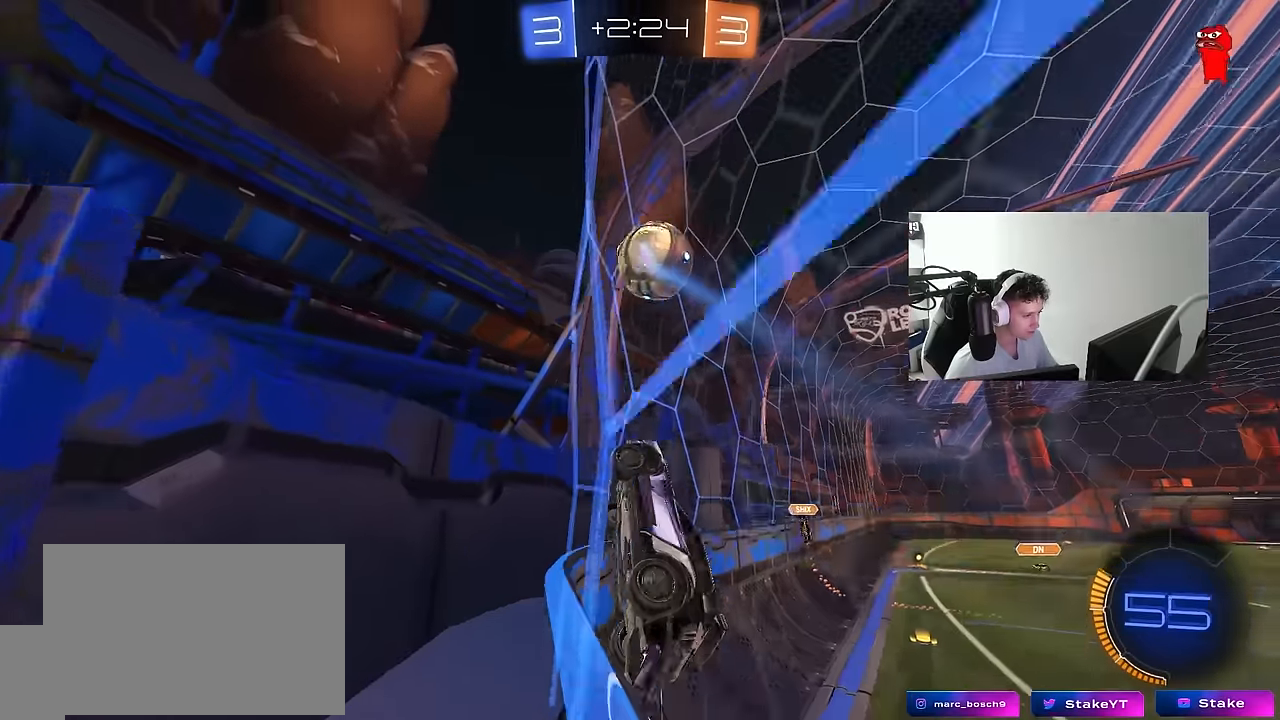
{"keys": ["a", "w"], "mouse": [], "mouse_move": "still", "events": [[17, "mouse_left", "up"], [17, "shift", "down"], [67, "shift", "up"]]}
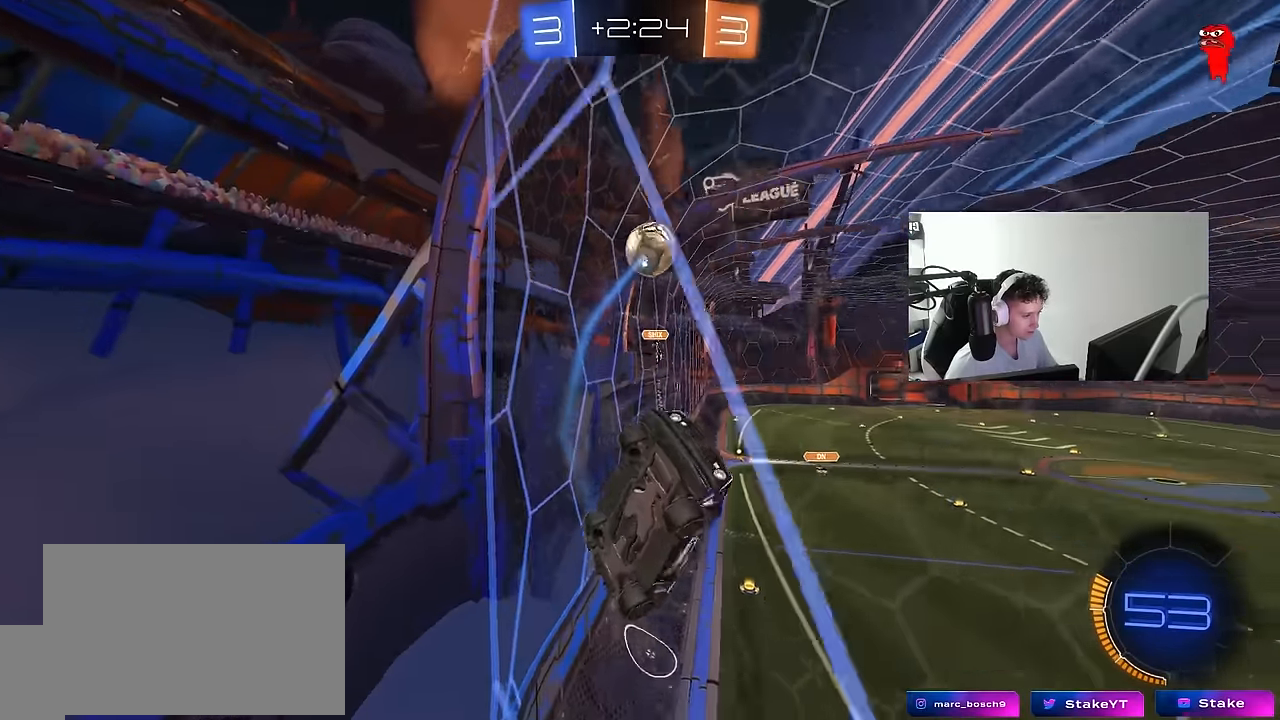
{"keys": ["w"], "mouse": [], "mouse_move": "still", "events": [[217, "mouse_left", "down"], [417, "a", "up"], [467, "mouse_left", "up"]]}
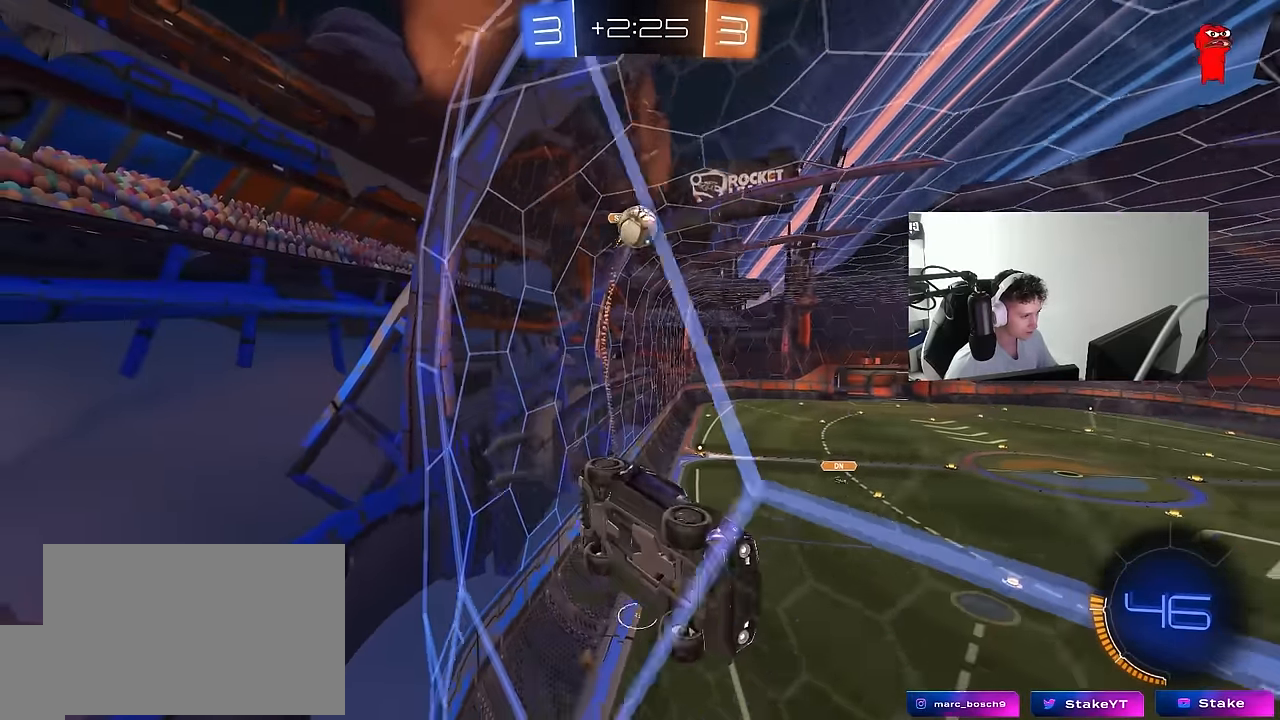
{"keys": ["a", "w"], "mouse": [], "mouse_move": "still", "events": [[50, "d", "down"], [200, "w", "up"], [233, "d", "up"], [233, "w", "down"], [433, "a", "down"]]}
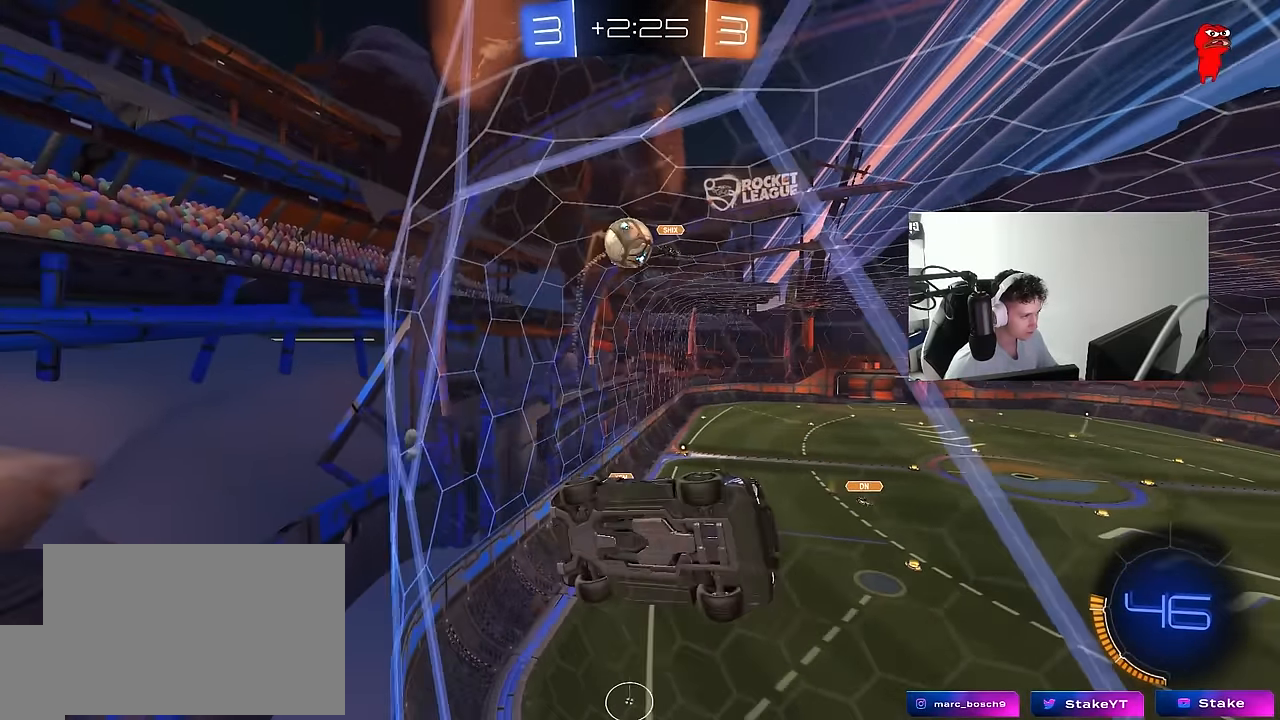
{"keys": ["w"], "mouse": [], "mouse_move": "still", "events": [[67, "s", "down"], [67, "w", "up"], [300, "s", "up"], [350, "a", "up"], [450, "w", "down"]]}
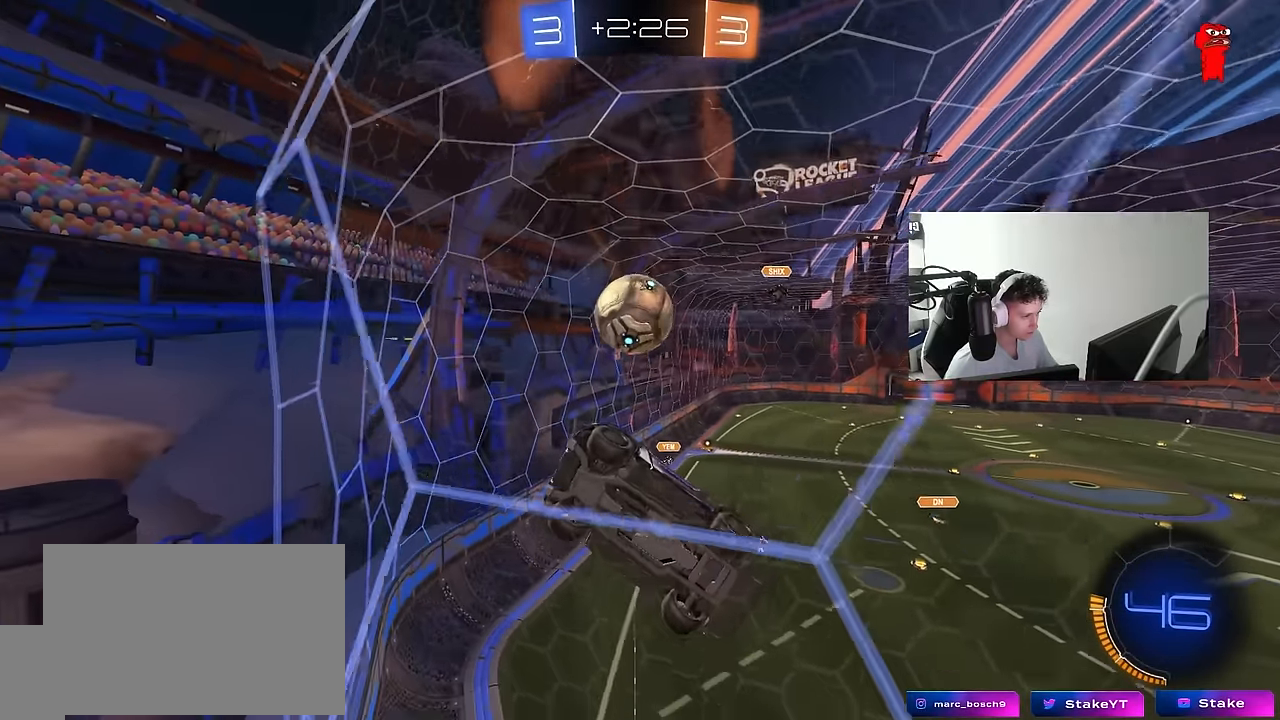
{"keys": ["a", "w"], "mouse": [], "mouse_move": "still", "events": [[33, "a", "down"], [133, "shift", "down"], [267, "shift", "up"]]}
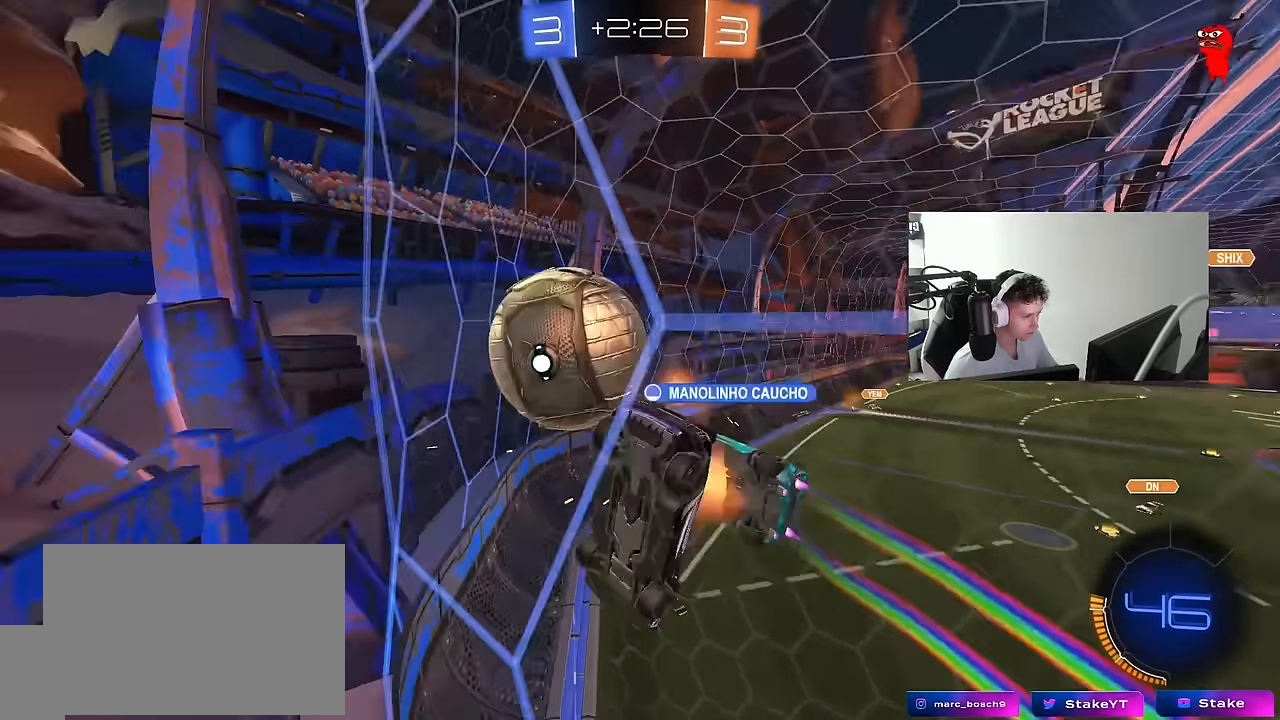
{"keys": ["a", "w"], "mouse": [], "mouse_move": "still", "events": []}
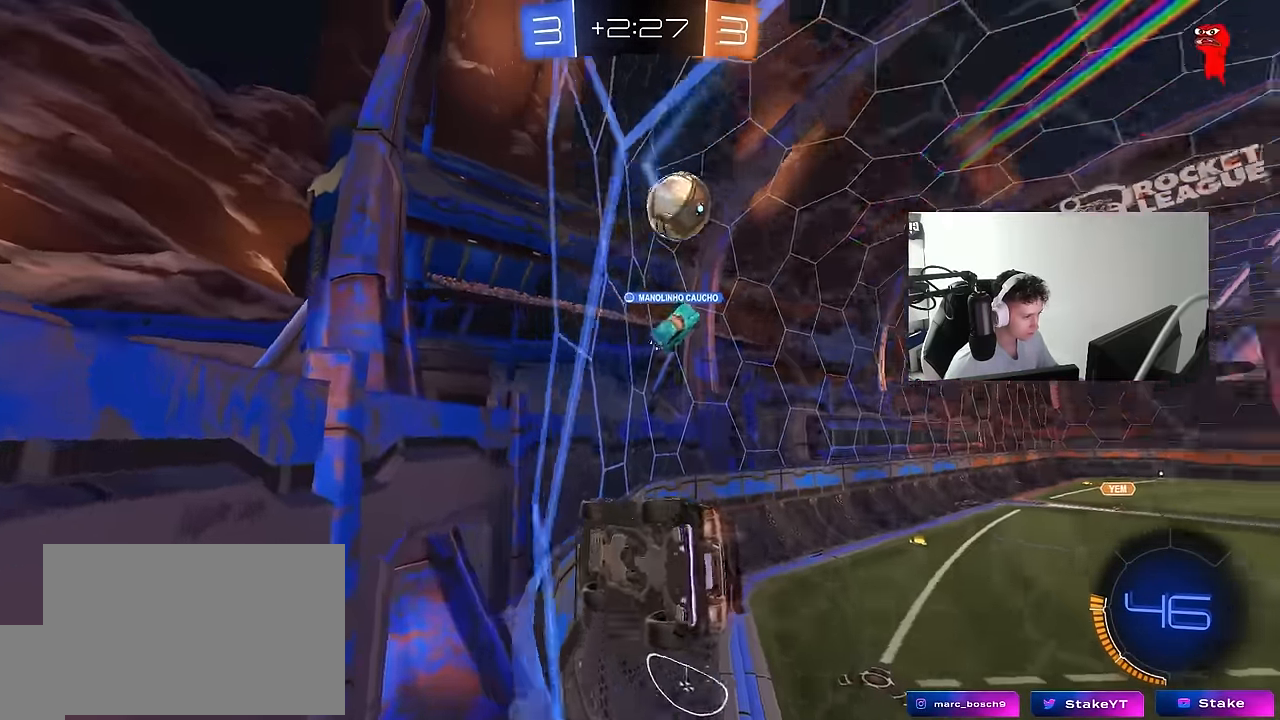
{"keys": ["a", "w"], "mouse": [], "mouse_move": "still", "events": [[17, "shift", "down"], [200, "shift", "up"]]}
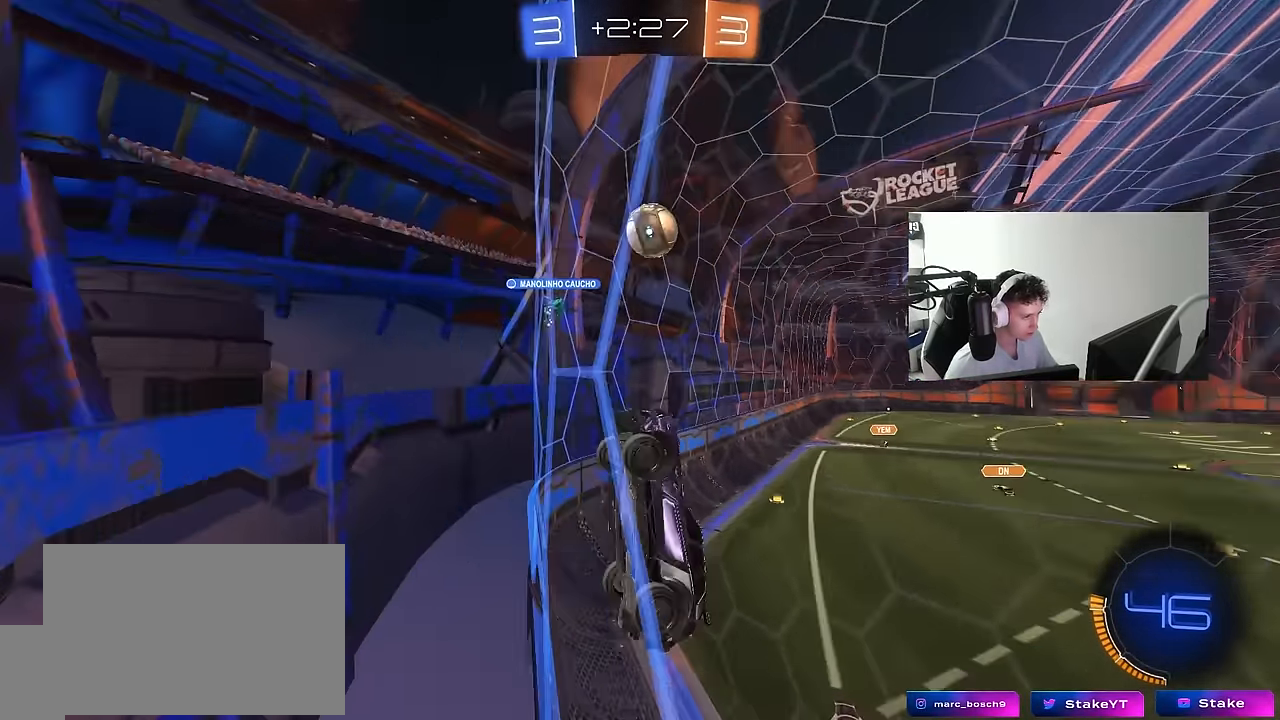
{"keys": ["a", "w"], "mouse": [], "mouse_move": "still", "events": [[83, "shift", "down"], [133, "shift", "up"]]}
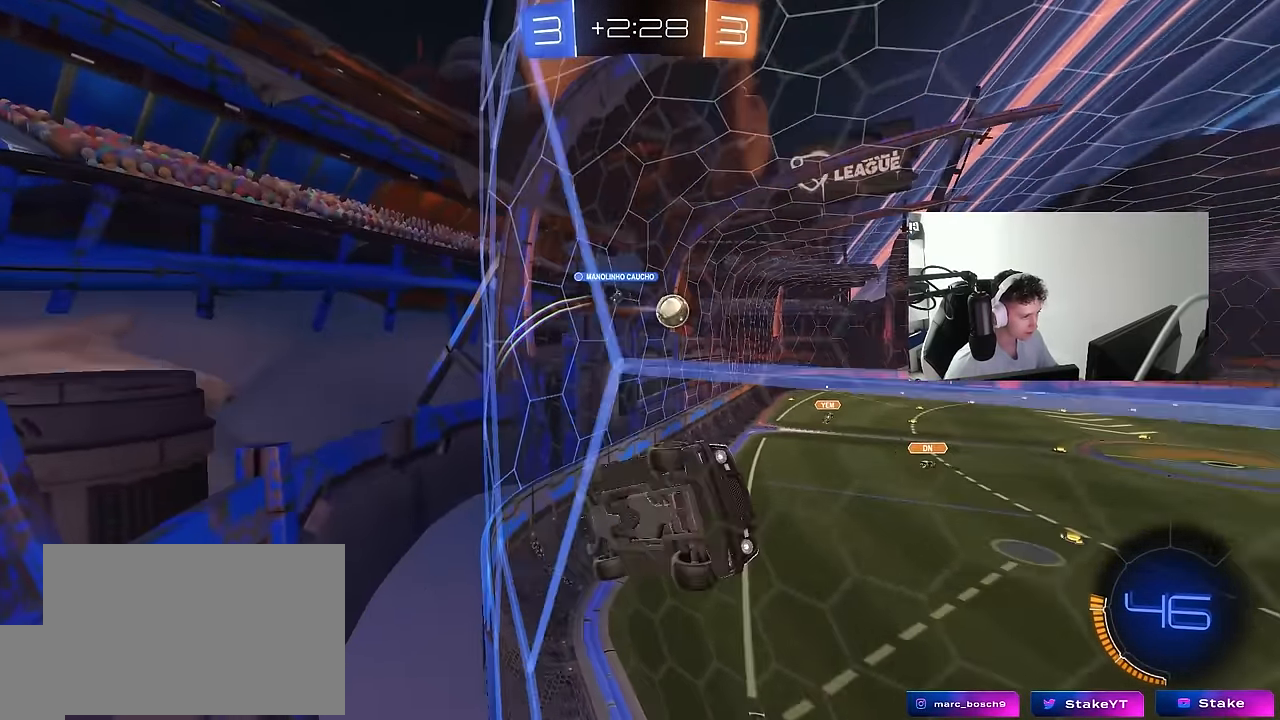
{"keys": ["a", "w"], "mouse": [], "mouse_move": "still", "events": [[50, "shift", "down"], [100, "shift", "up"]]}
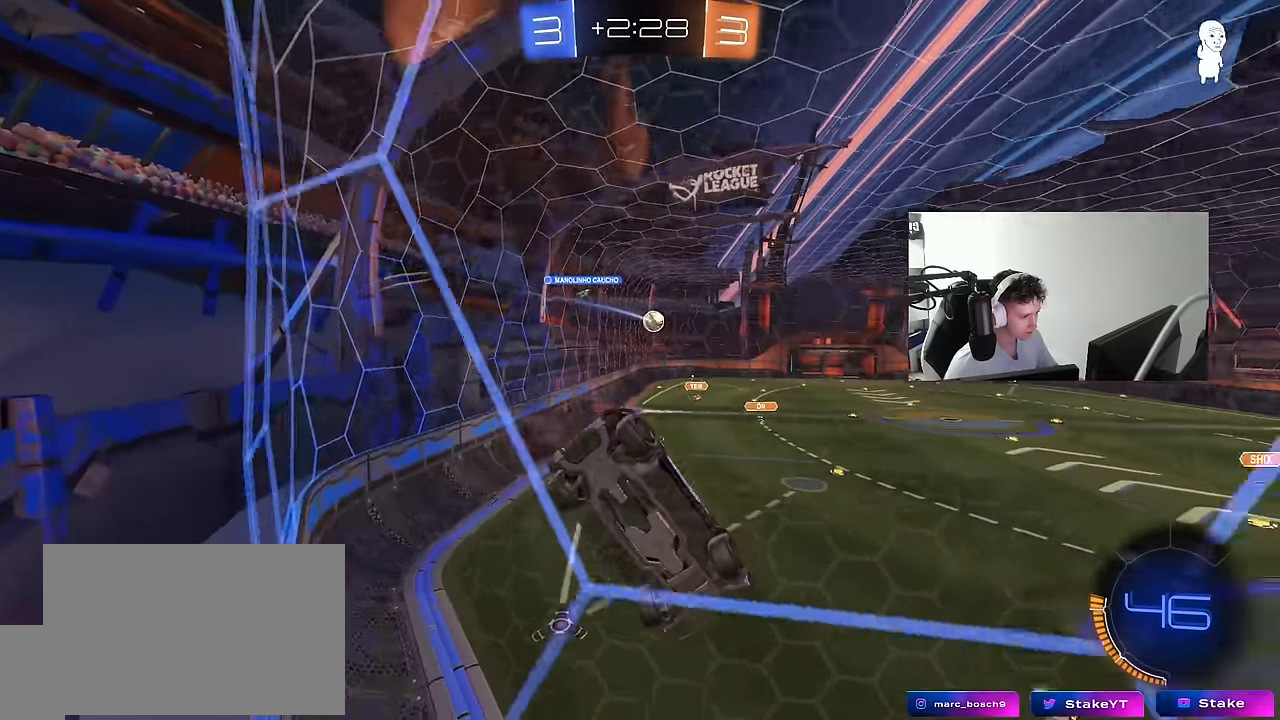
{"keys": ["d"], "mouse": [], "mouse_move": "still", "events": [[17, "a", "up"], [67, "mouse_right", "down"], [67, "w", "up"], [117, "s", "down"], [167, "d", "down"], [200, "shift", "down"], [350, "a", "down"], [350, "d", "up"], [350, "mouse_right", "up"], [400, "shift", "up"], [450, "a", "up"], [483, "d", "down"], [483, "s", "up"]]}
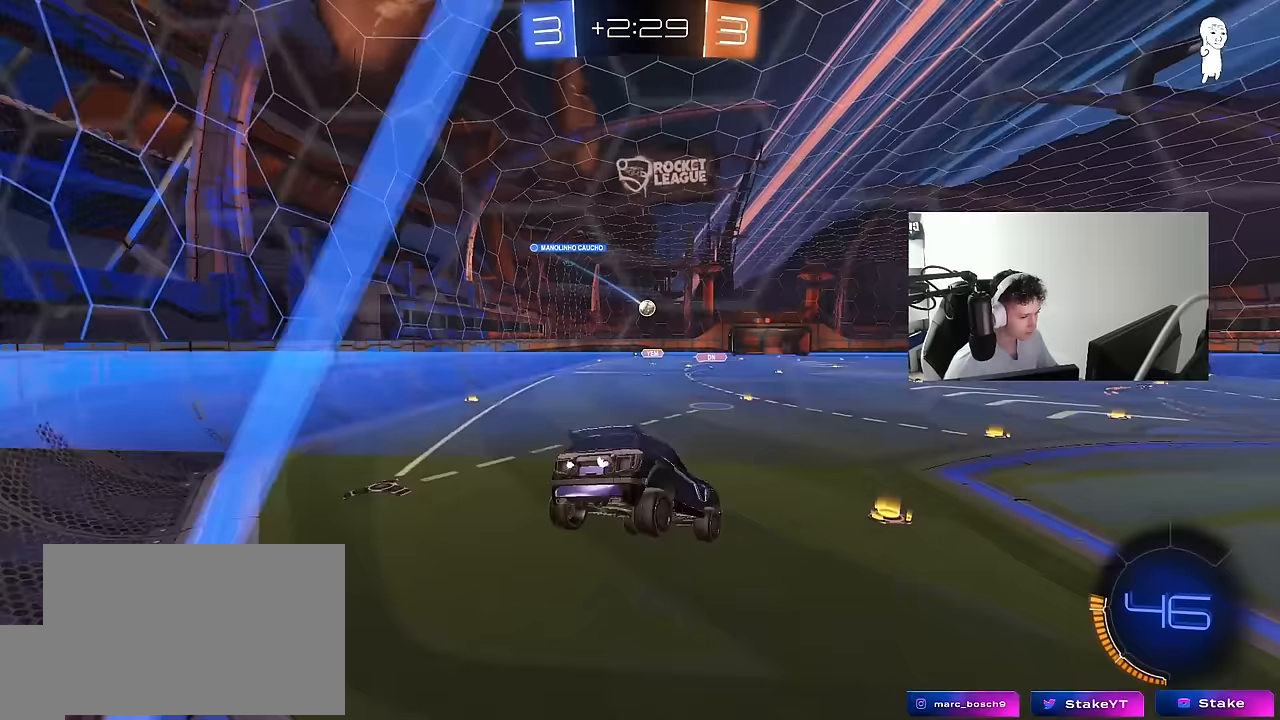
{"keys": ["d", "w"], "mouse": [], "mouse_move": "still", "events": [[83, "d", "up"], [133, "w", "down"], [167, "mouse_right", "down"], [267, "mouse_right", "up"], [317, "d", "down"], [367, "d", "up"], [417, "a", "down"], [500, "a", "up"], [500, "d", "down"]]}
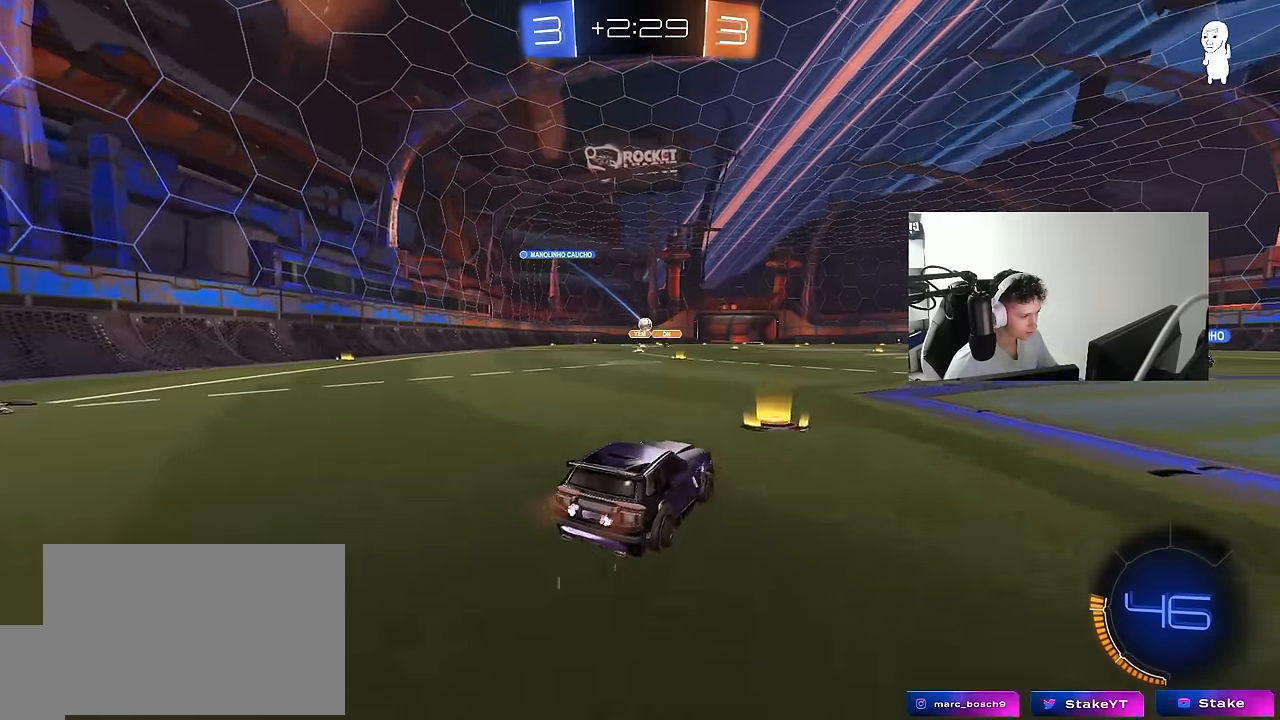
{"keys": ["a", "shift", "w"], "mouse": [], "mouse_move": "still", "events": [[150, "d", "up"], [433, "a", "down"], [467, "shift", "down"]]}
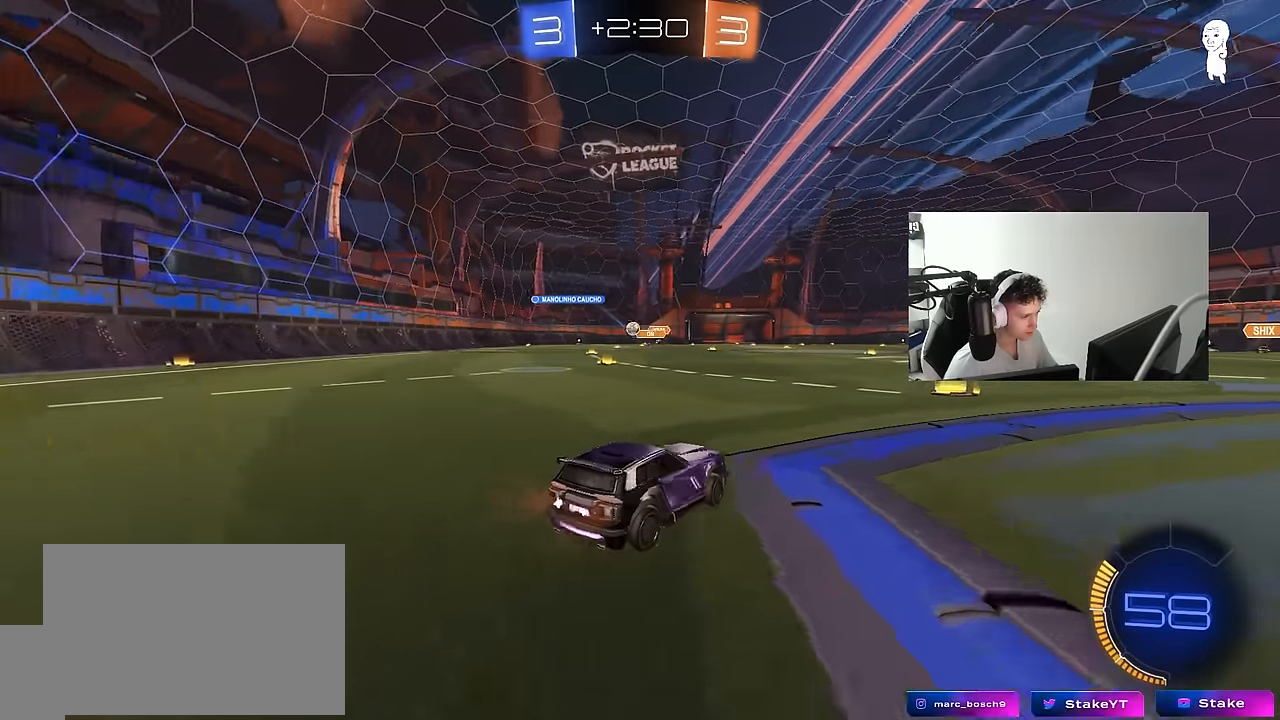
{"keys": ["a", "w"], "mouse": [], "mouse_move": "still", "events": [[67, "shift", "up"], [300, "a", "up"], [483, "a", "down"]]}
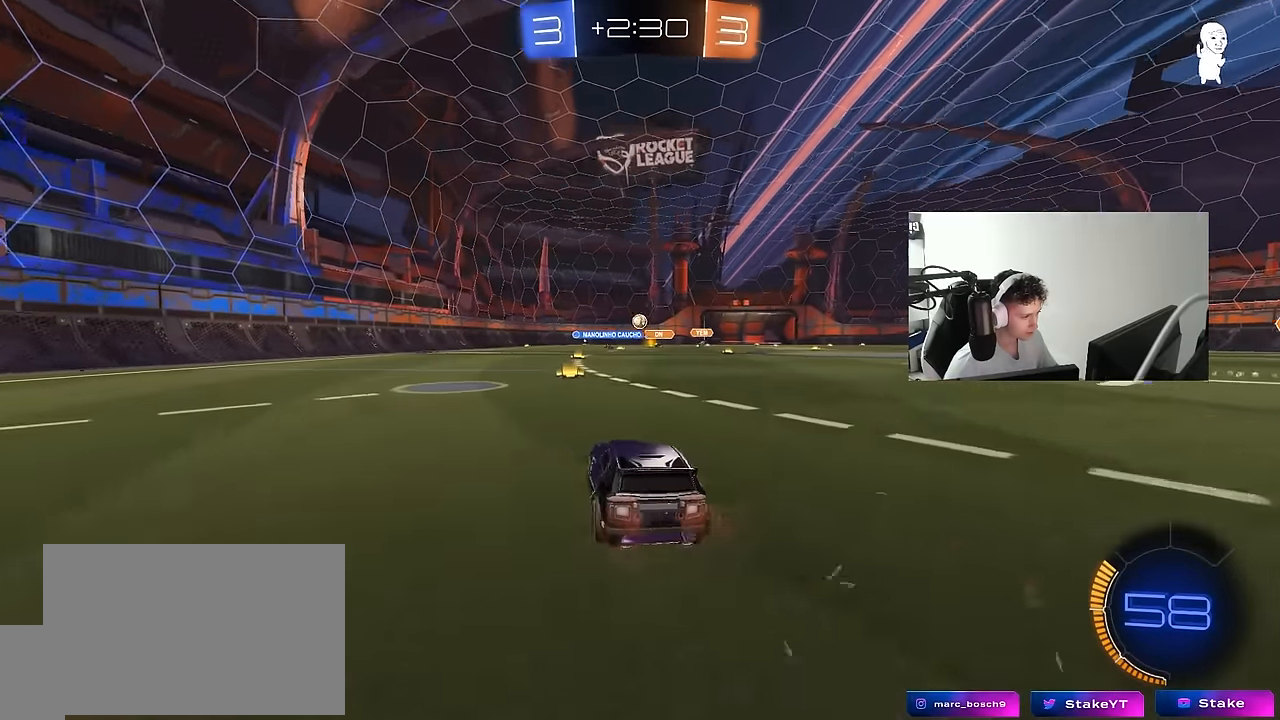
{"keys": ["d", "w"], "mouse": [], "mouse_move": "still", "events": [[83, "a", "up"], [167, "mouse_left", "down"], [417, "d", "down"], [500, "mouse_left", "up"]]}
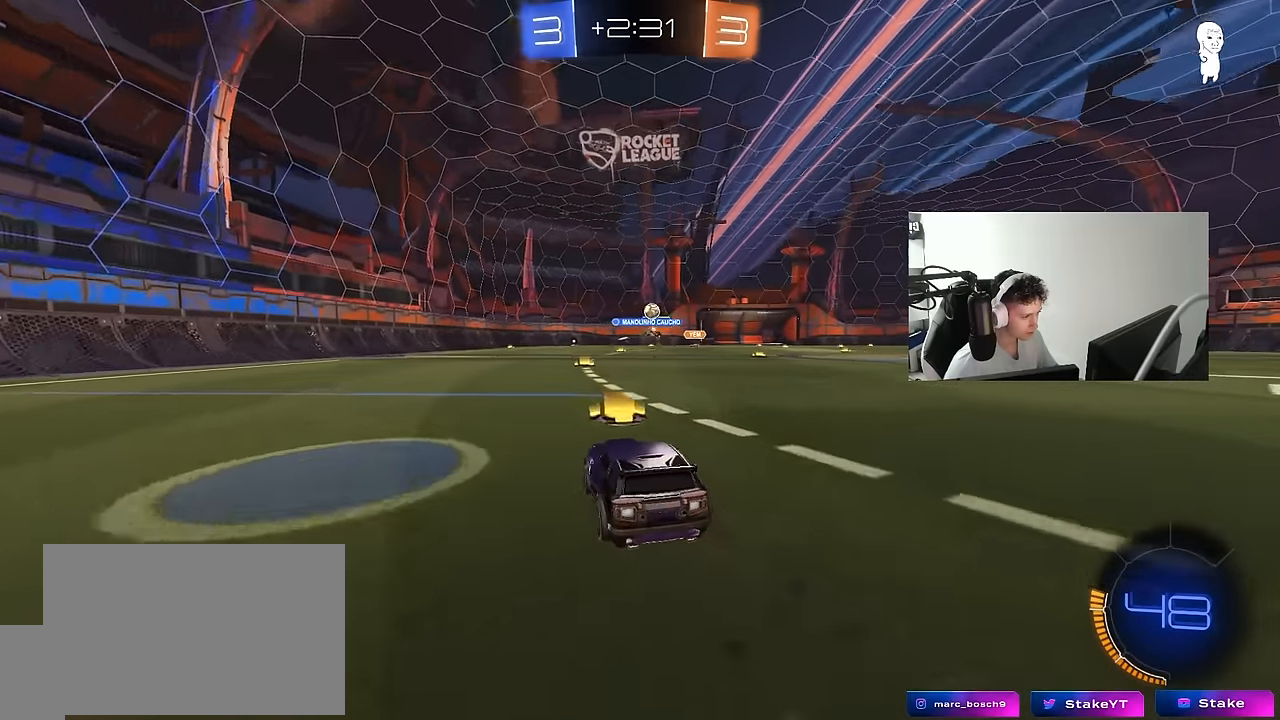
{"keys": ["w"], "mouse": [], "mouse_move": "still", "events": [[50, "d", "up"], [183, "a", "down"], [283, "a", "up"], [383, "d", "down"], [467, "d", "up"]]}
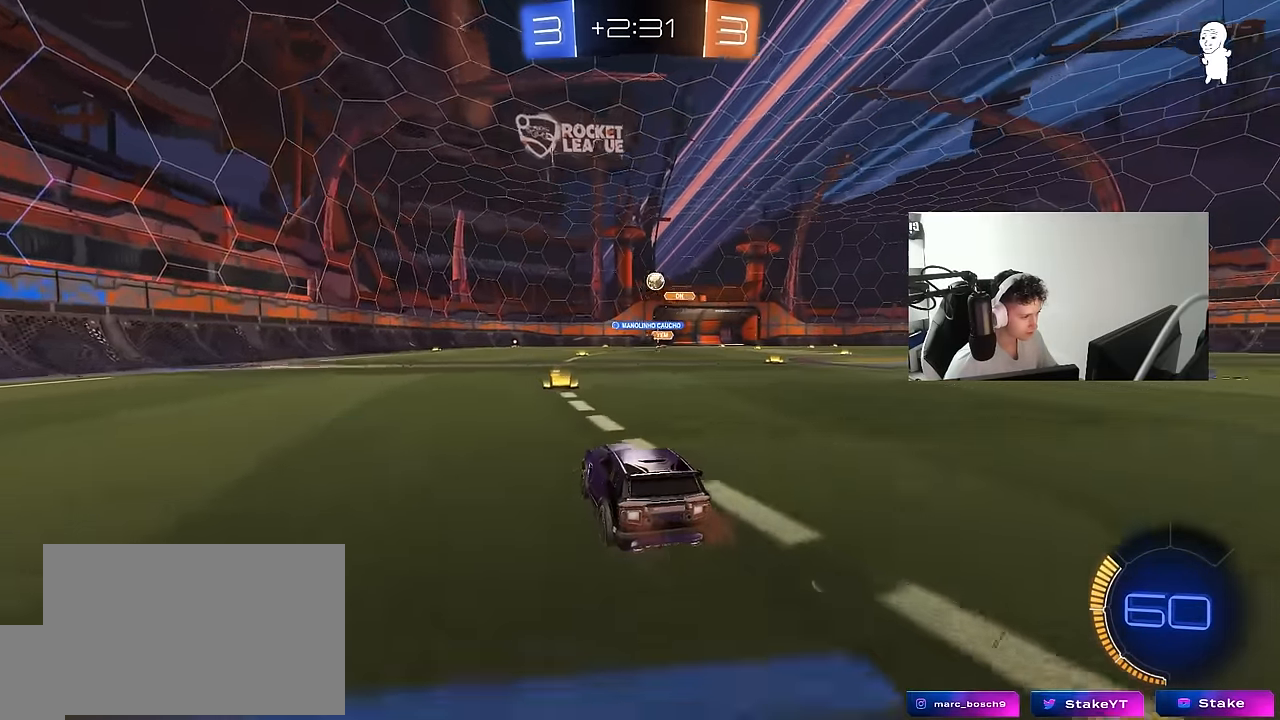
{"keys": ["d", "w"], "mouse": [], "mouse_move": "still", "events": [[200, "d", "down"], [250, "shift", "down"], [350, "shift", "up"]]}
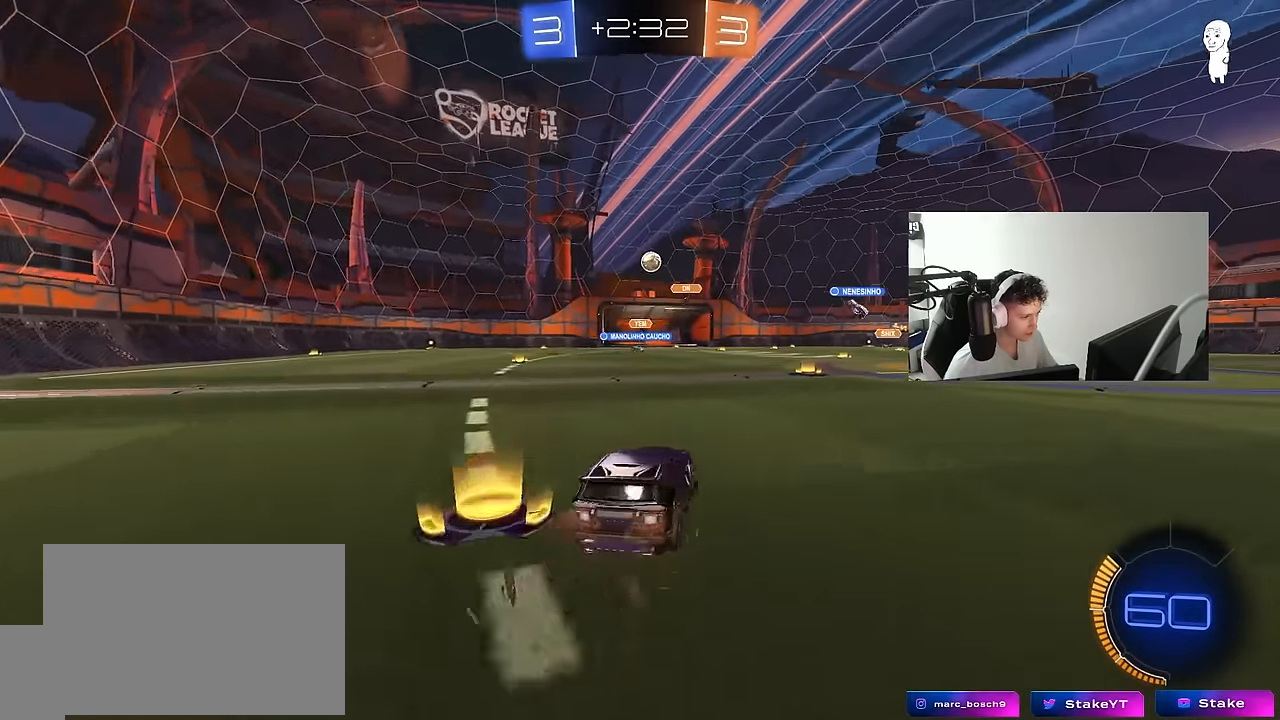
{"keys": ["w"], "mouse": [], "mouse_move": "still", "events": [[133, "d", "up"], [133, "mouse_left", "down"], [417, "a", "down"], [417, "mouse_left", "up"], [500, "a", "up"]]}
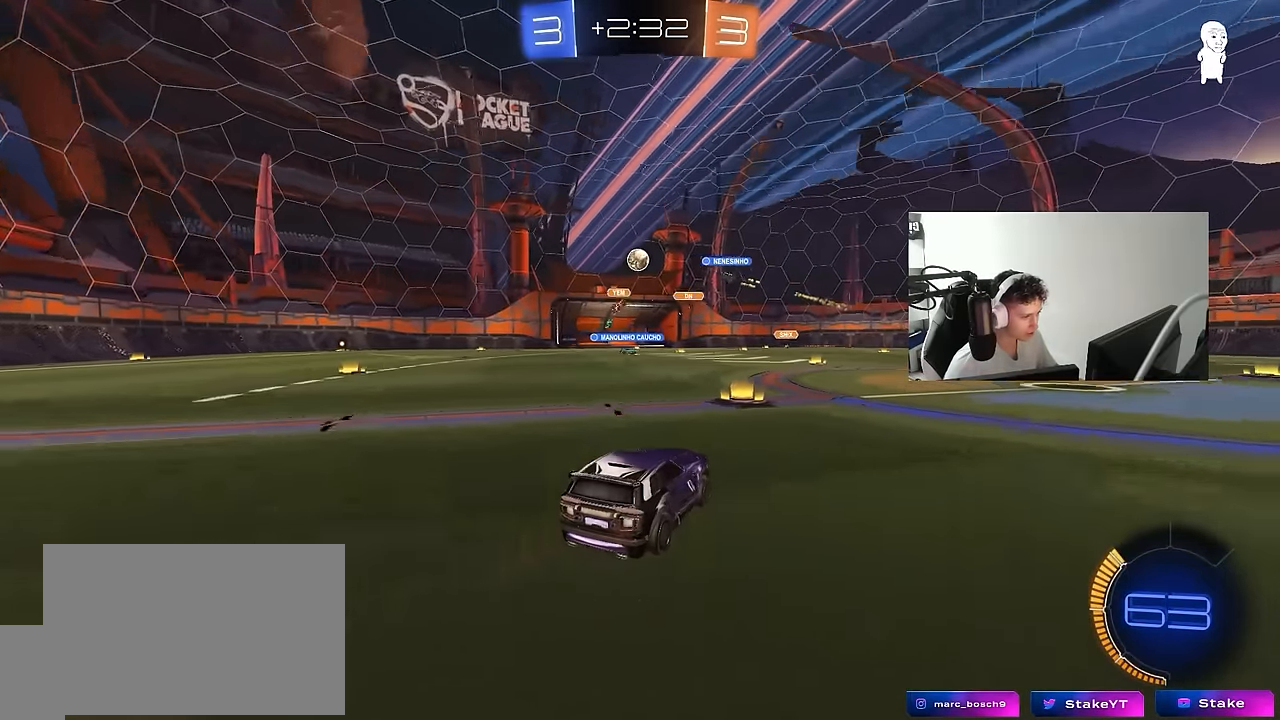
{"keys": ["a", "w"], "mouse": [], "mouse_move": "still", "events": [[283, "d", "down"], [383, "d", "up"], [467, "a", "down"]]}
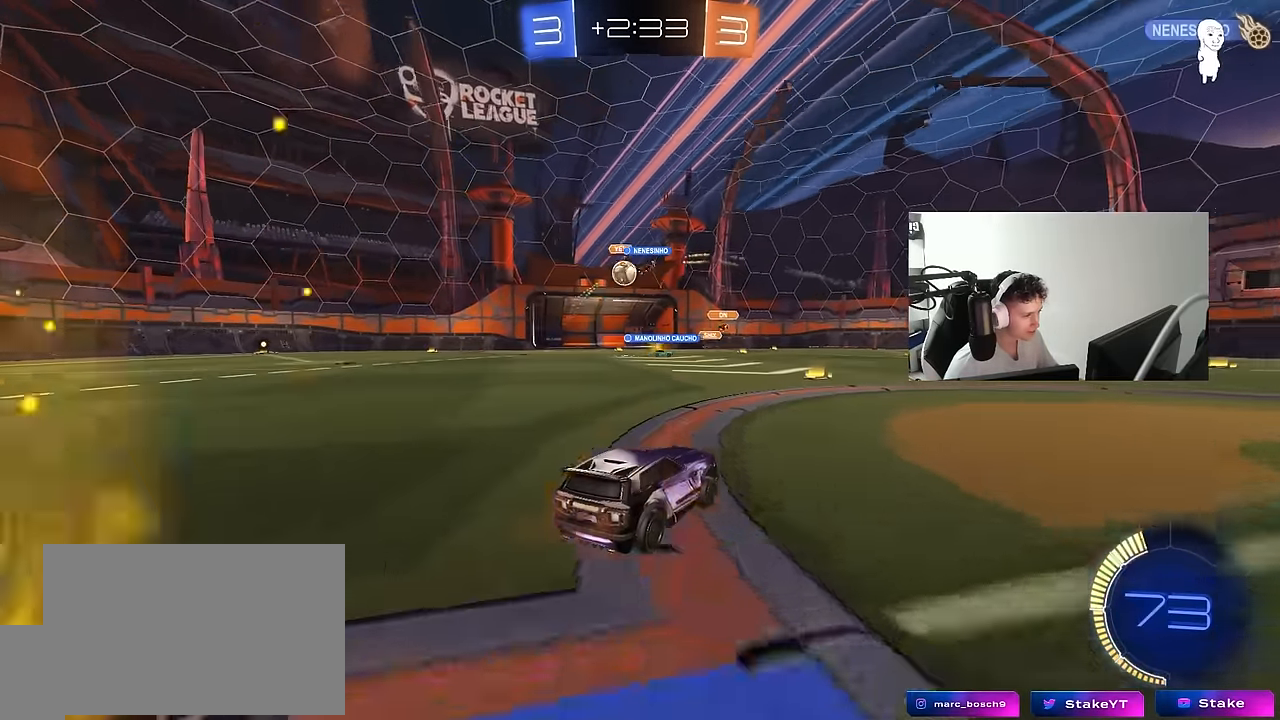
{"keys": ["a", "w"], "mouse": [], "mouse_move": "still", "events": [[17, "shift", "down"], [167, "shift", "up"], [300, "a", "up"], [300, "mouse_left", "down"], [483, "a", "down"], [483, "mouse_left", "up"]]}
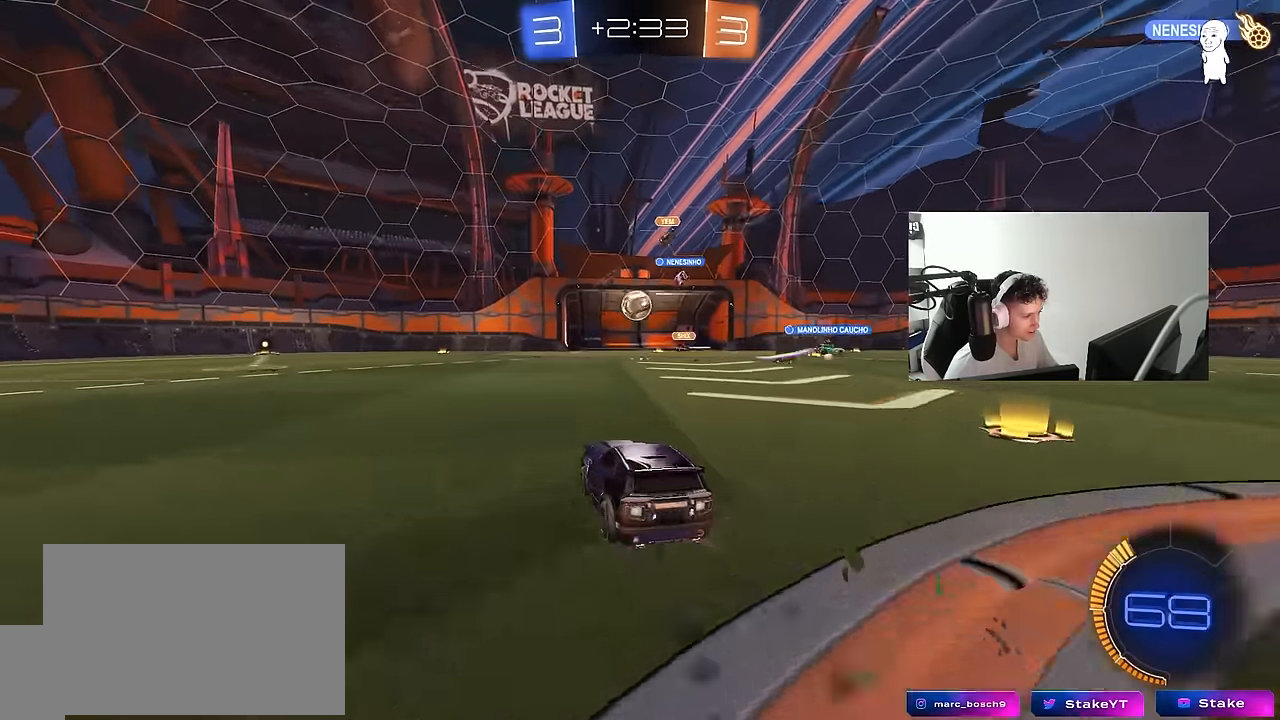
{"keys": ["a", "w"], "mouse": ["left"], "mouse_move": "still", "events": [[33, "shift", "down"], [183, "shift", "up"], [417, "mouse_left", "down"]]}
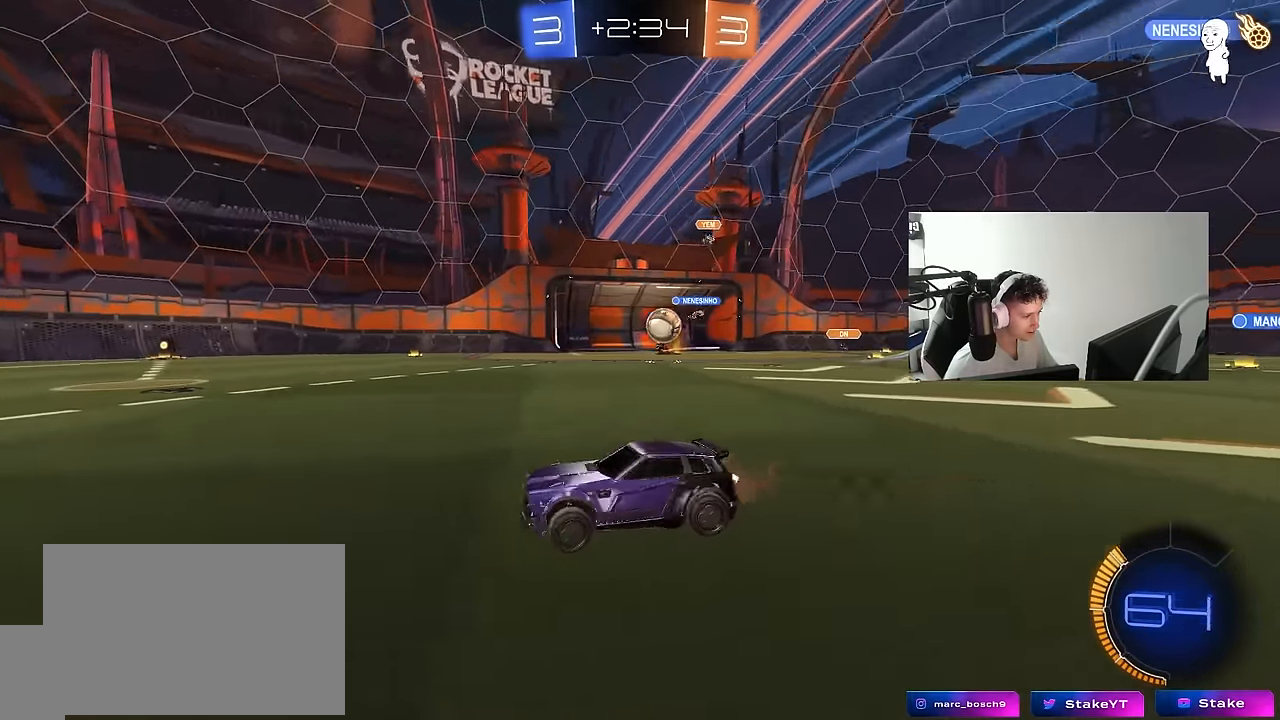
{"keys": ["a", "w"], "mouse": ["left"], "mouse_move": "still", "events": []}
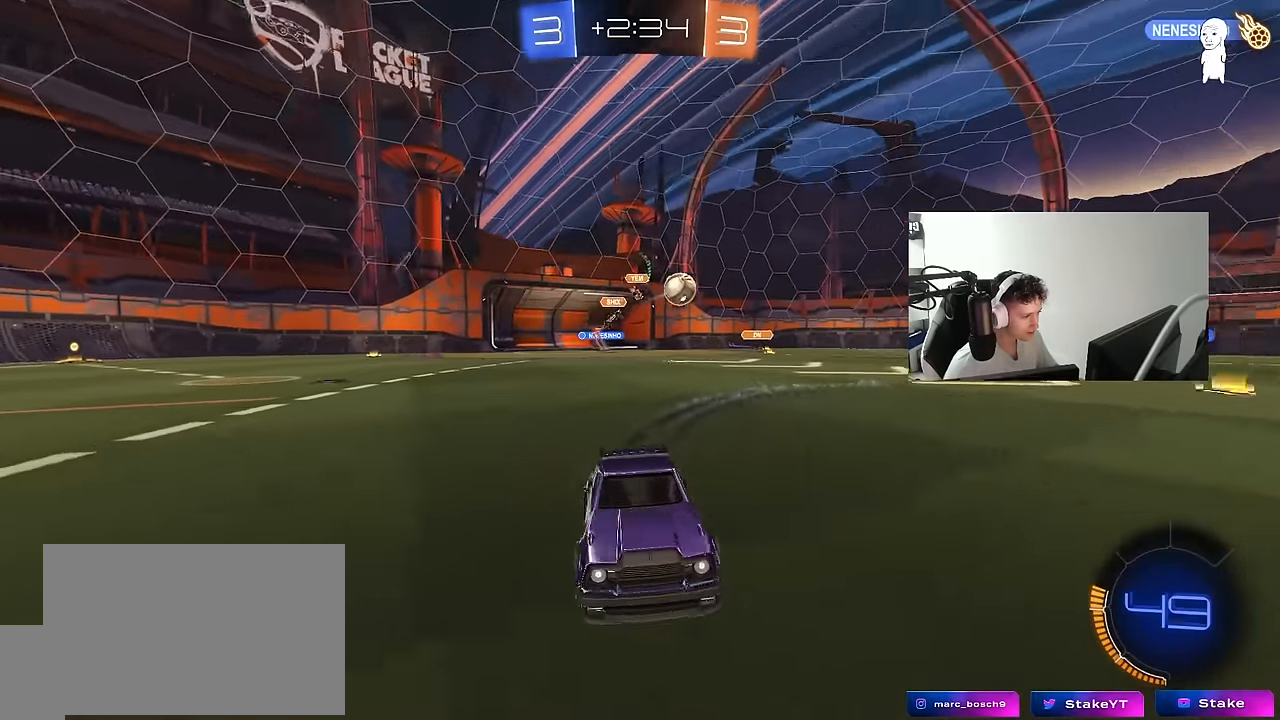
{"keys": ["a", "shift", "w"], "mouse": ["left", "right"], "mouse_move": "still", "events": [[400, "a", "up"], [450, "mouse_right", "down"], [483, "a", "down"], [483, "shift", "down"]]}
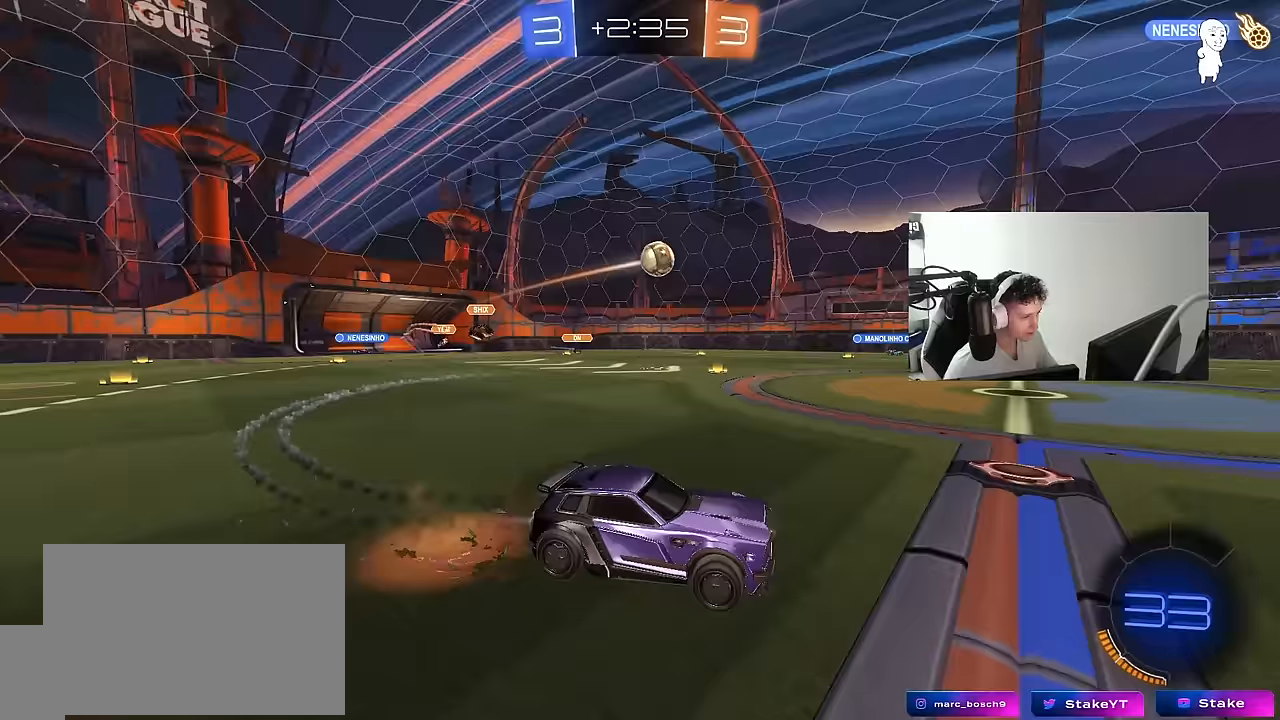
{"keys": ["a", "shift", "space"], "mouse": [], "mouse_move": "still", "events": [[83, "s", "down"], [83, "w", "up"], [133, "mouse_left", "up"], [183, "mouse_right", "up"], [467, "s", "up"], [467, "space", "down"]]}
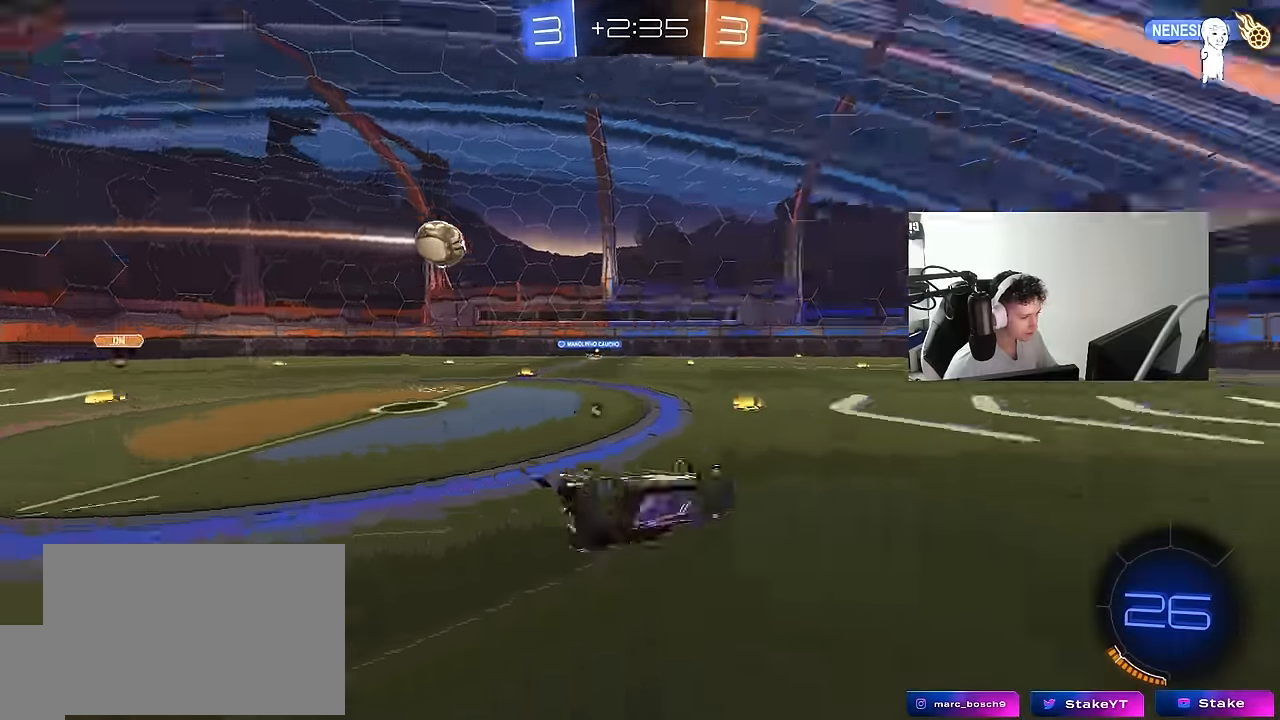
{"keys": ["space"], "mouse": [], "mouse_move": "still", "events": [[50, "s", "down"], [100, "space", "up"], [233, "shift", "up"], [283, "s", "up"], [333, "a", "up"], [383, "space", "down"]]}
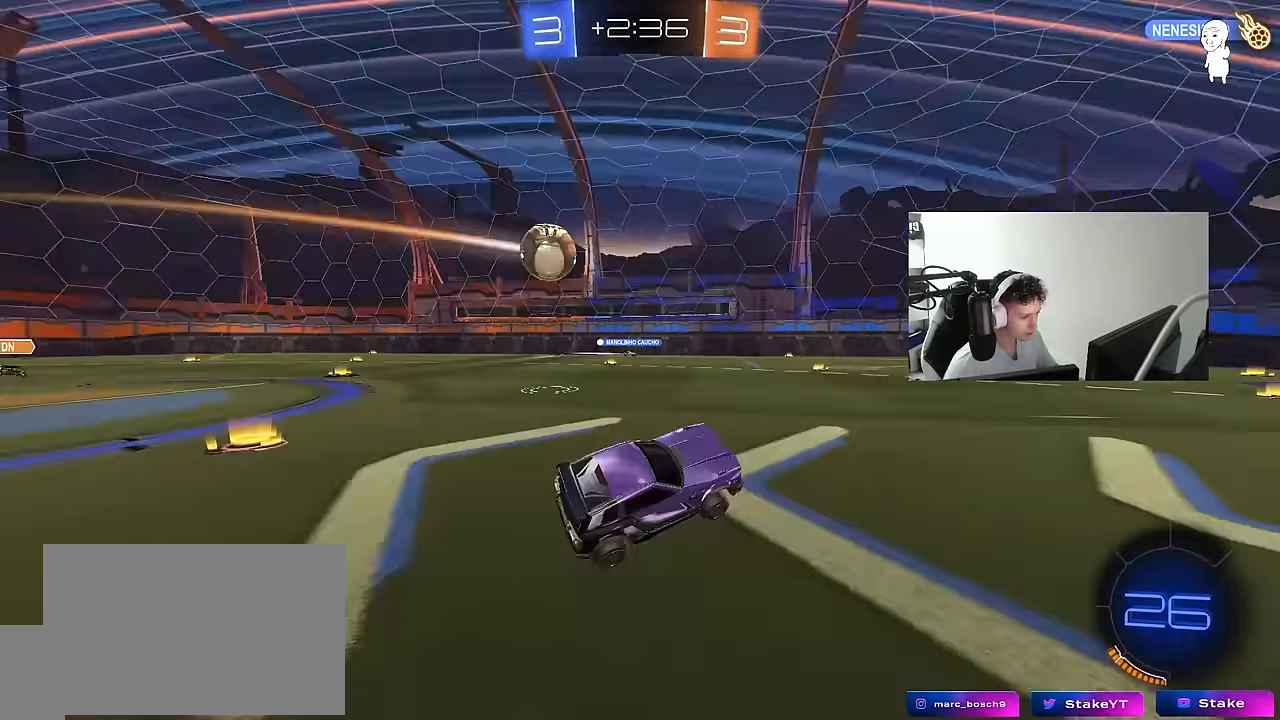
{"keys": ["w"], "mouse": [], "mouse_move": "still", "events": [[50, "w", "down"], [67, "d", "down"], [67, "space", "up"], [117, "d", "up"]]}
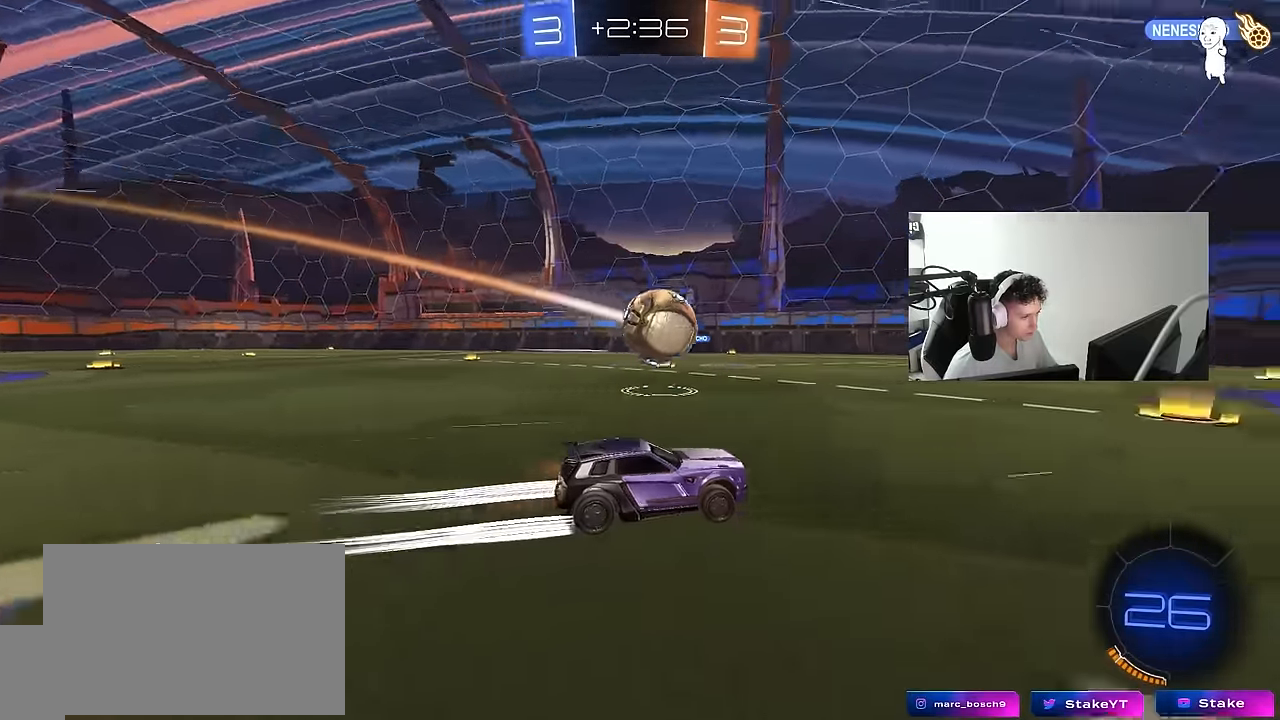
{"keys": ["a", "d", "s"], "mouse": ["right"], "mouse_move": "down-left", "events": [[367, "a", "down"], [417, "mouse_right", "down"], [417, "w", "up"], [467, "s", "down"], [500, "d", "down"]]}
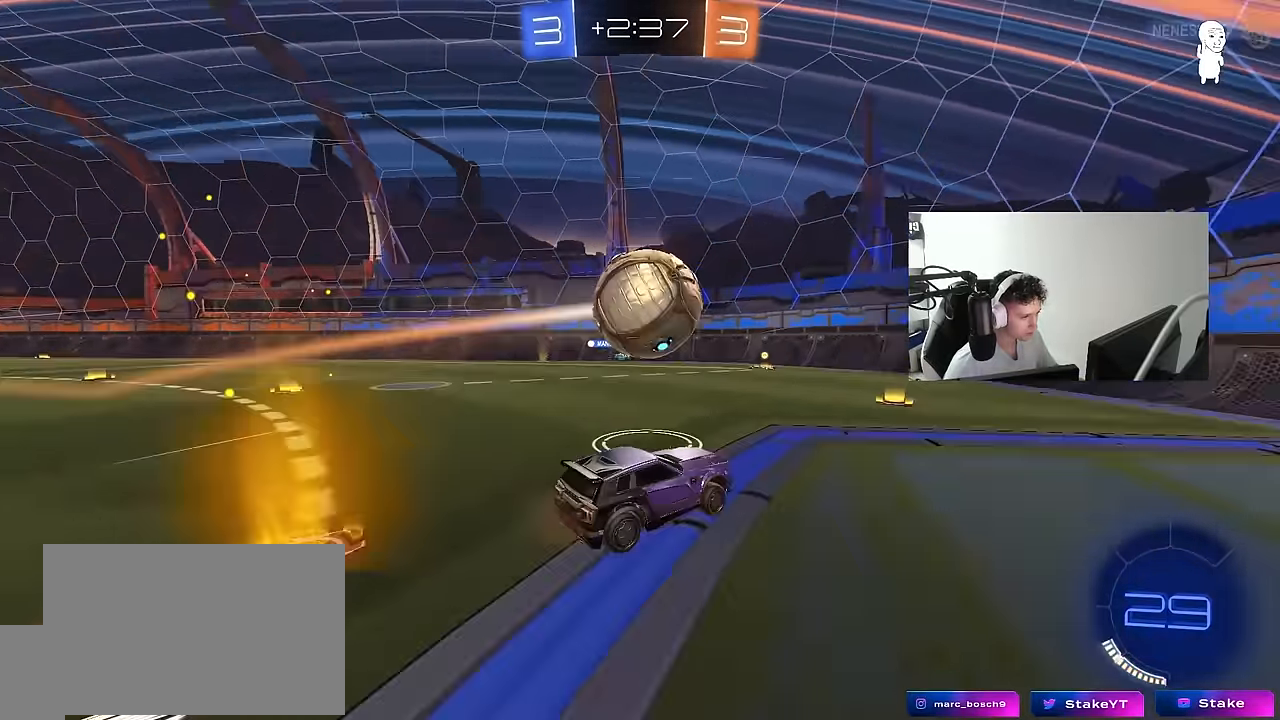
{"keys": ["a"], "mouse": ["left"], "mouse_move": "down-left", "events": [[50, "a", "up"], [50, "s", "up"], [100, "d", "up"], [100, "mouse_right", "up"], [283, "a", "down"], [333, "shift", "down"], [383, "mouse_left", "down"], [433, "shift", "up"]]}
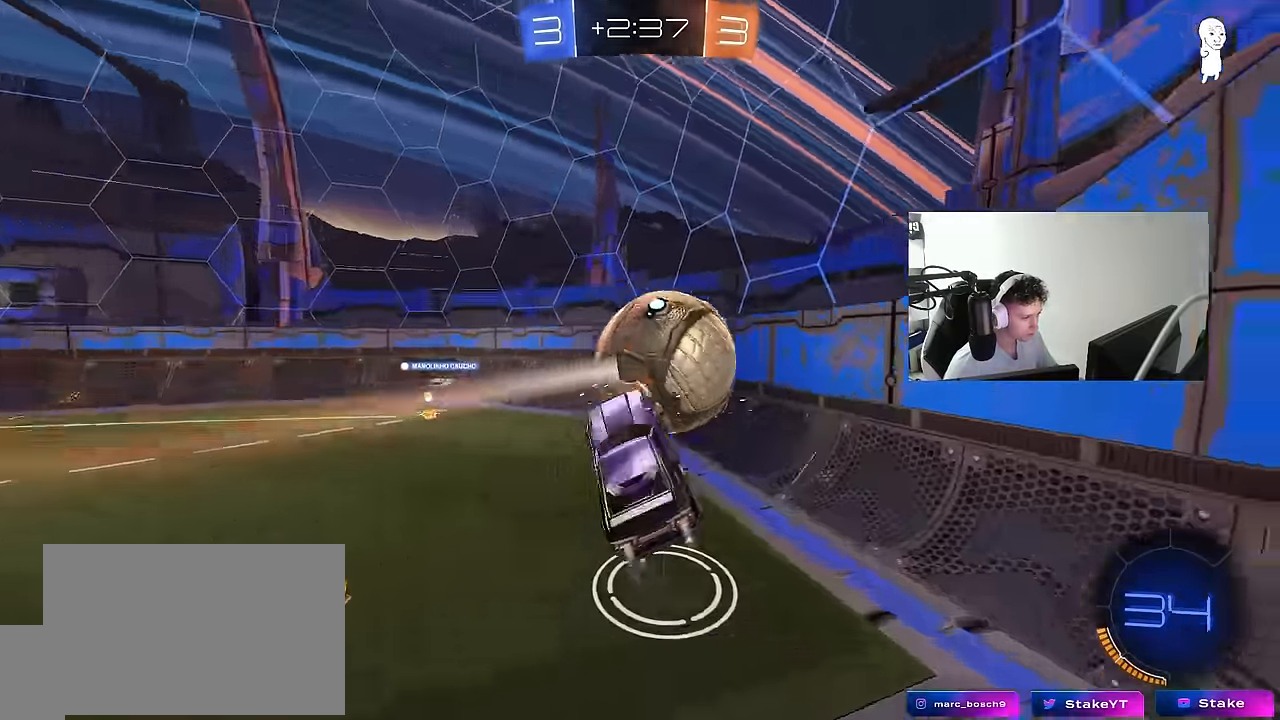
{"keys": ["a", "s", "shift"], "mouse": [], "mouse_move": "still", "events": [[17, "w", "down"], [67, "shift", "down"], [167, "a", "up"], [167, "mouse_right", "down"], [250, "mouse_left", "up"], [250, "mouse_right", "up"], [350, "d", "down"], [350, "s", "down"], [400, "w", "up"], [450, "a", "down"], [450, "d", "up"]]}